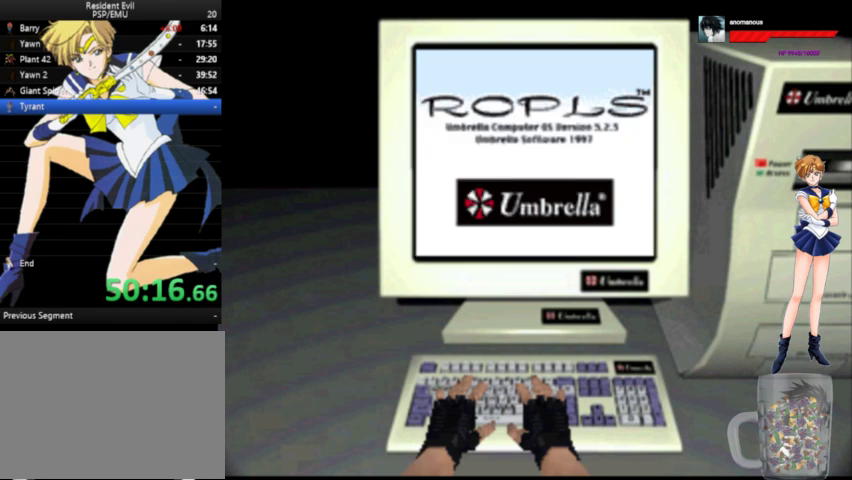
Gameplay with a controller (Xbox layout); each line is a JSON object with the inputs held at the frame after it. "events" lists button and stick changes between this image and that frame as [ms after this image, input, new state], when the widget could be followed in between. Not read: L1 L2 L3 R1 R2 R3.
{"buttons": [], "left_stick": "center", "right_stick": "center", "events": [[333, "X", "down"], [400, "X", "up"]]}
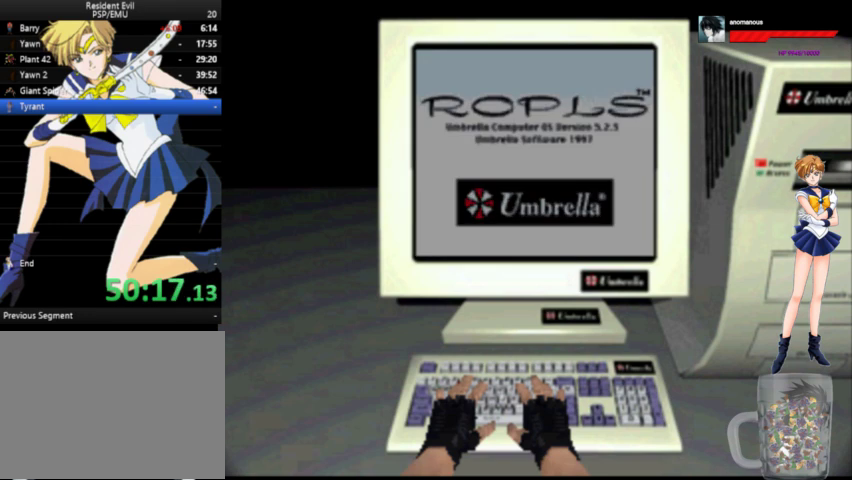
{"buttons": [], "left_stick": "center", "right_stick": "center", "events": []}
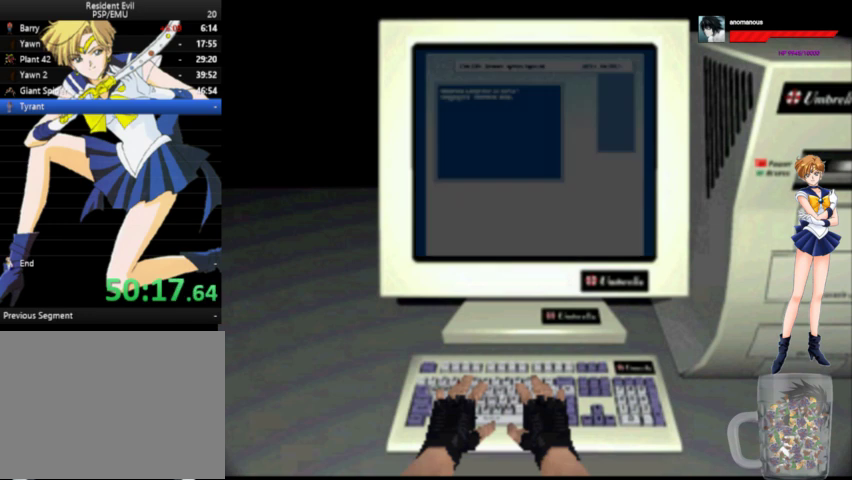
{"buttons": [], "left_stick": "center", "right_stick": "center", "events": []}
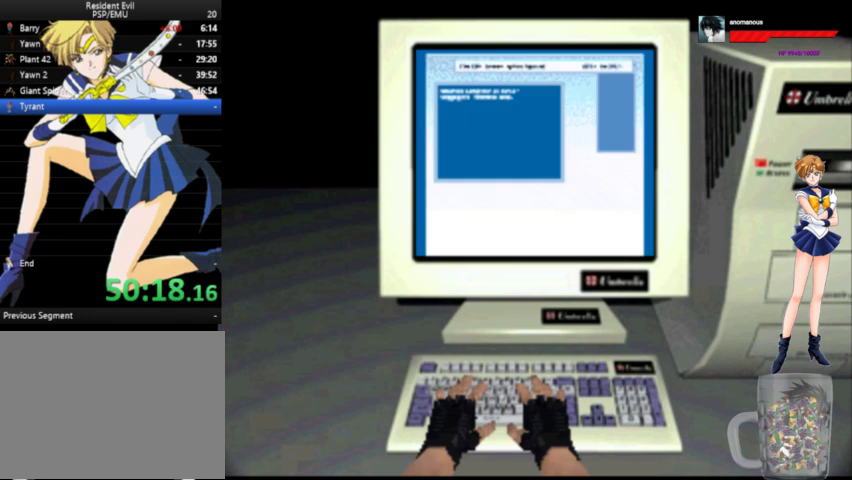
{"buttons": [], "left_stick": "center", "right_stick": "center", "events": []}
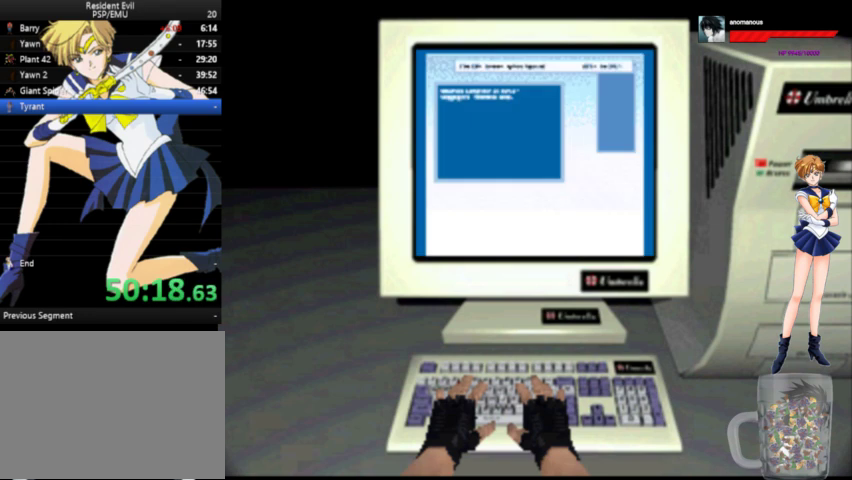
{"buttons": [], "left_stick": "center", "right_stick": "center", "events": []}
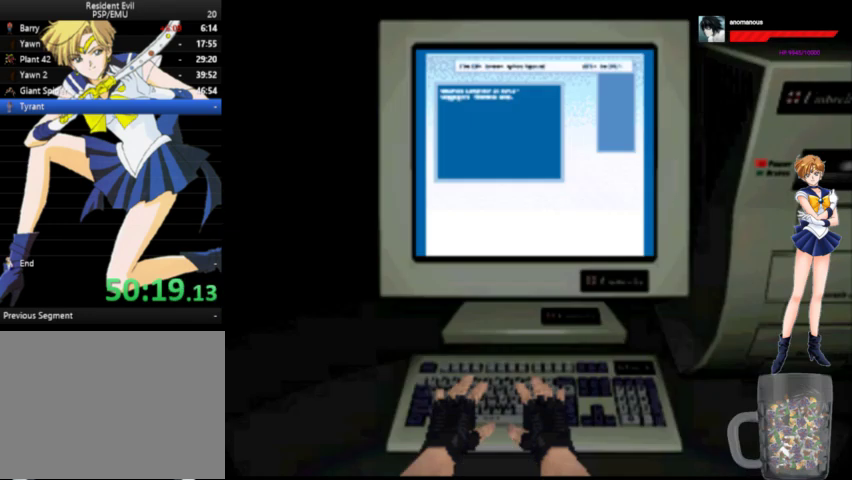
{"buttons": ["X"], "left_stick": "center", "right_stick": "center", "events": [[467, "X", "down"]]}
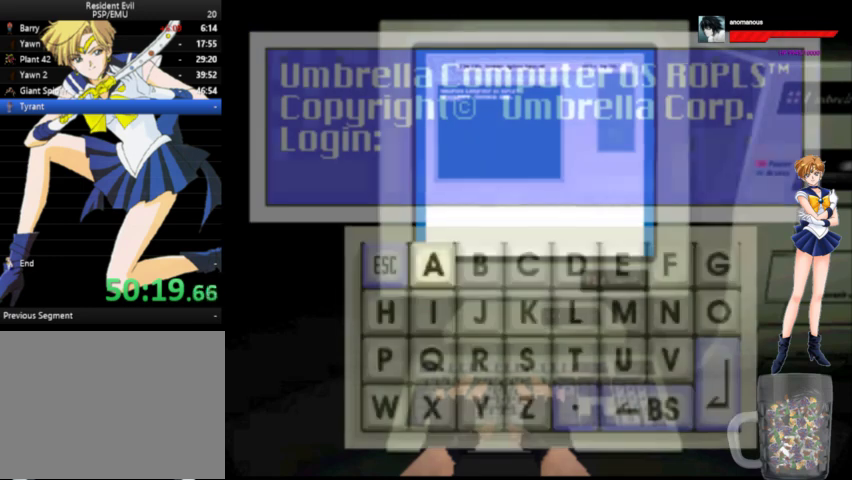
{"buttons": [], "left_stick": "center", "right_stick": "center", "events": [[167, "X", "up"]]}
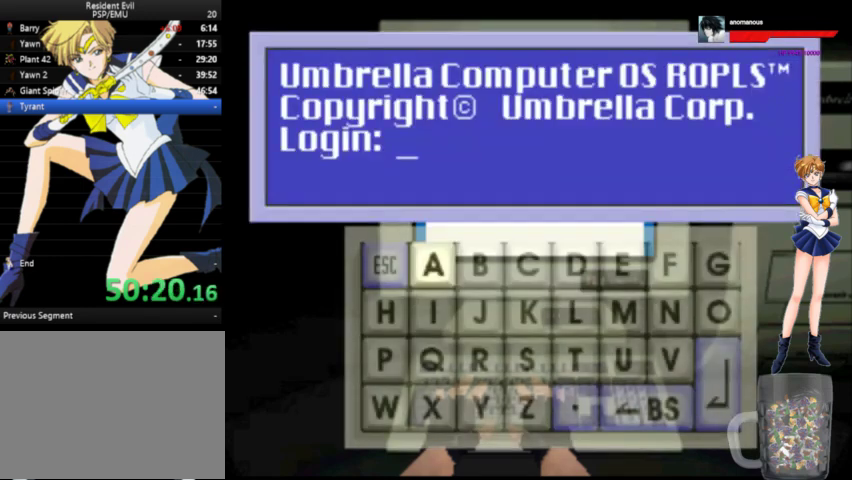
{"buttons": ["DPAD_RIGHT"], "left_stick": "center", "right_stick": "center", "events": [[67, "DPAD_DOWN", "down"], [167, "DPAD_DOWN", "up"], [300, "DPAD_RIGHT", "down"], [400, "DPAD_RIGHT", "up"], [500, "DPAD_RIGHT", "down"]]}
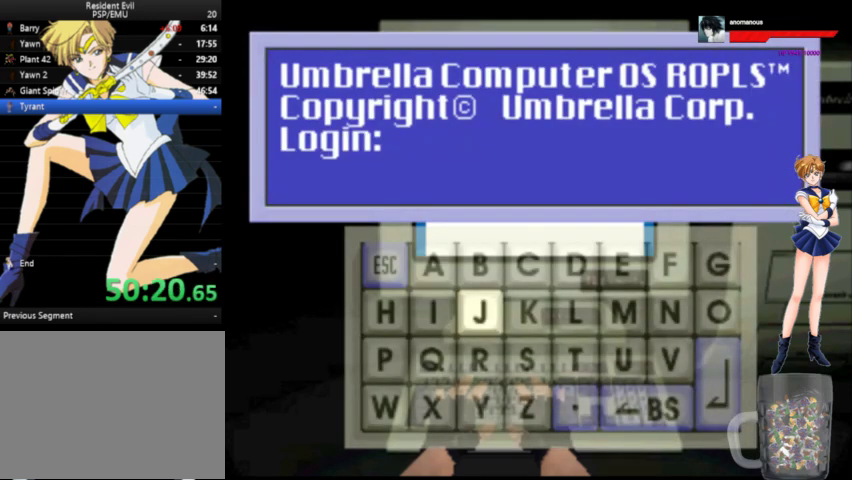
{"buttons": ["DPAD_LEFT"], "left_stick": "center", "right_stick": "center", "events": [[100, "DPAD_RIGHT", "up"], [233, "DPAD_RIGHT", "down"], [333, "DPAD_RIGHT", "up"], [433, "DPAD_LEFT", "down"]]}
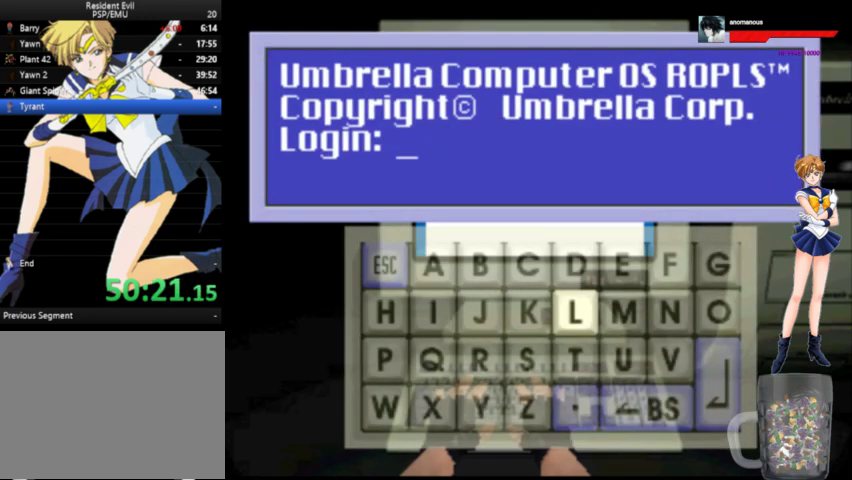
{"buttons": [], "left_stick": "center", "right_stick": "center", "events": [[33, "DPAD_LEFT", "up"], [133, "DPAD_LEFT", "down"], [200, "DPAD_LEFT", "up"], [333, "X", "down"], [467, "X", "up"]]}
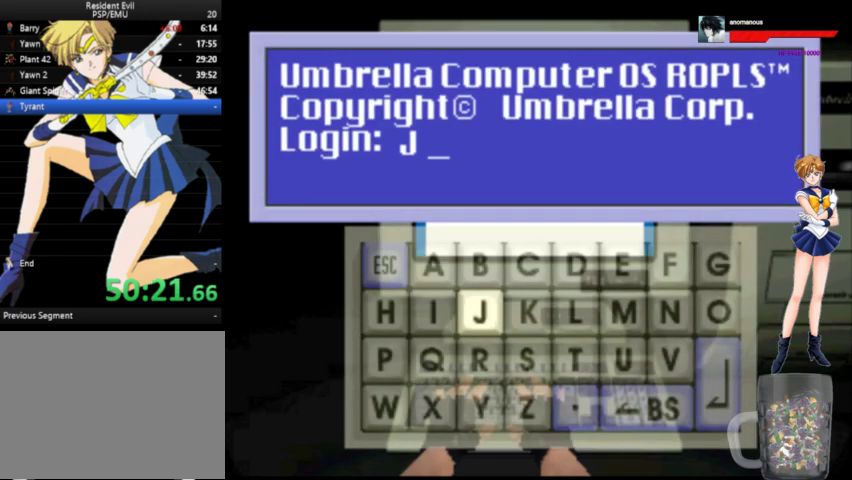
{"buttons": [], "left_stick": "center", "right_stick": "center", "events": [[100, "DPAD_RIGHT", "down"], [200, "DPAD_RIGHT", "up"], [267, "DPAD_RIGHT", "down"], [500, "DPAD_RIGHT", "up"]]}
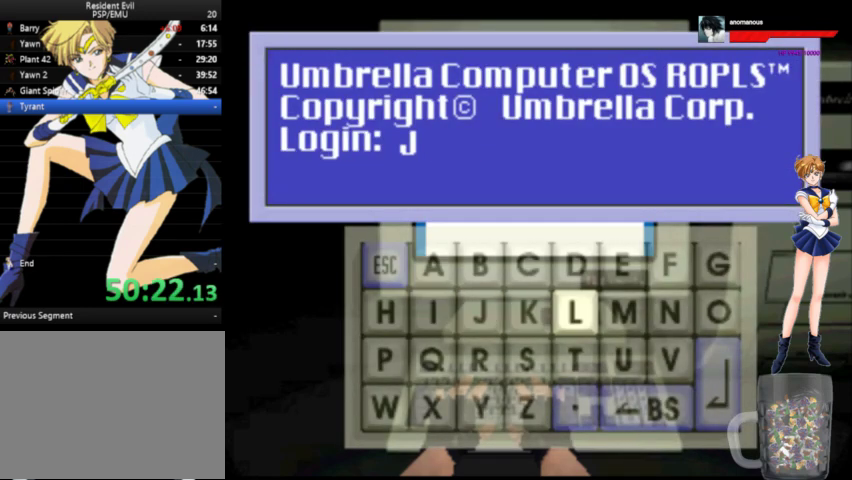
{"buttons": ["X"], "left_stick": "center", "right_stick": "center", "events": [[100, "DPAD_RIGHT", "down"], [167, "DPAD_RIGHT", "up"], [300, "DPAD_RIGHT", "down"], [400, "DPAD_RIGHT", "up"], [500, "X", "down"]]}
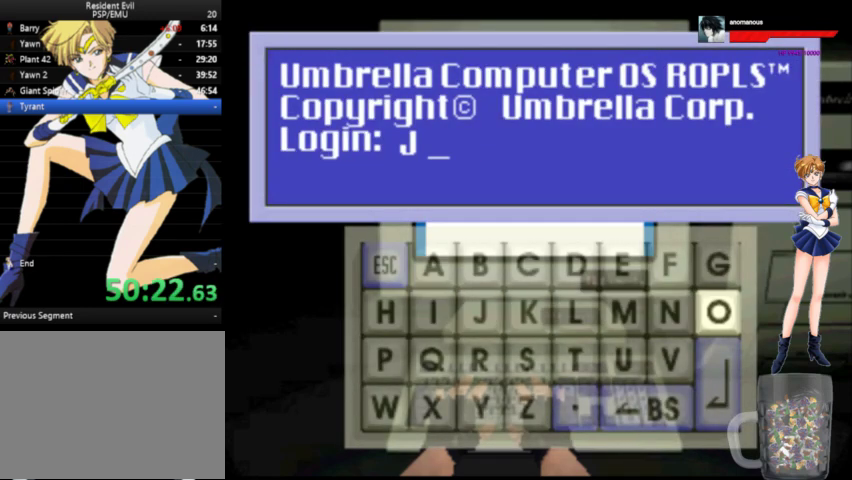
{"buttons": [], "left_stick": "center", "right_stick": "center", "events": [[133, "DPAD_RIGHT", "down"], [133, "X", "up"], [267, "DPAD_RIGHT", "up"], [400, "DPAD_RIGHT", "down"], [500, "DPAD_RIGHT", "up"]]}
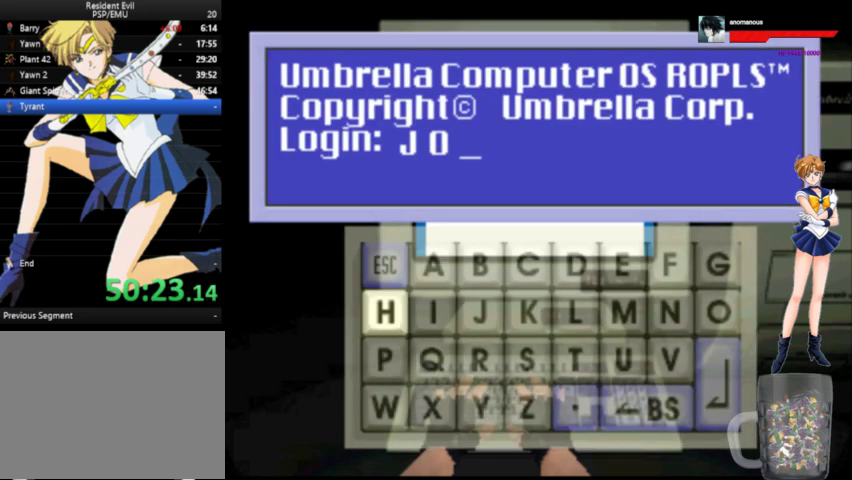
{"buttons": ["DPAD_LEFT"], "left_stick": "center", "right_stick": "center", "events": [[167, "DPAD_LEFT", "down"], [267, "DPAD_LEFT", "up"], [367, "X", "down"], [467, "X", "up"], [500, "DPAD_LEFT", "down"]]}
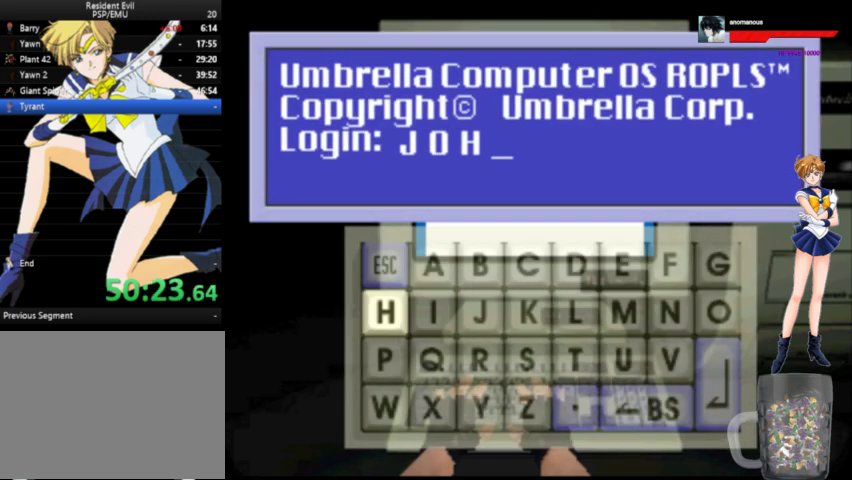
{"buttons": ["X"], "left_stick": "center", "right_stick": "center", "events": [[67, "DPAD_LEFT", "up"], [200, "DPAD_LEFT", "down"], [300, "DPAD_LEFT", "up"], [433, "X", "down"]]}
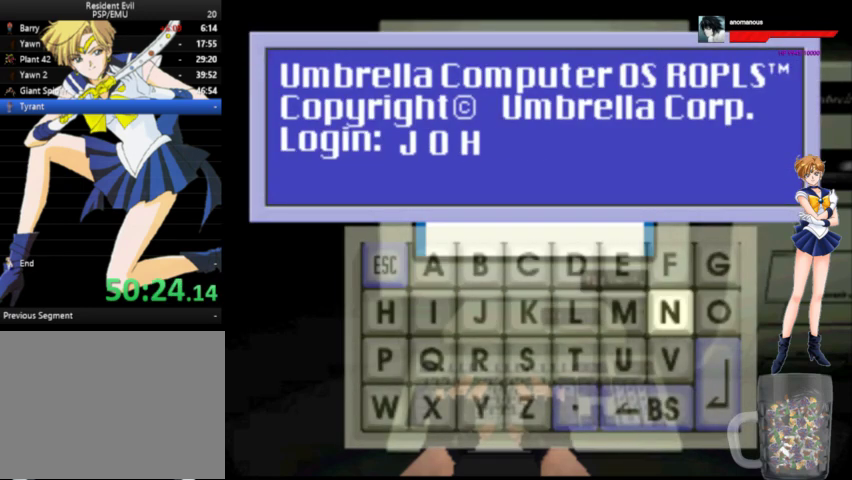
{"buttons": [], "left_stick": "center", "right_stick": "center", "events": [[67, "DPAD_RIGHT", "down"], [67, "X", "up"], [167, "DPAD_RIGHT", "up"], [333, "DPAD_DOWN", "down"], [400, "DPAD_DOWN", "up"]]}
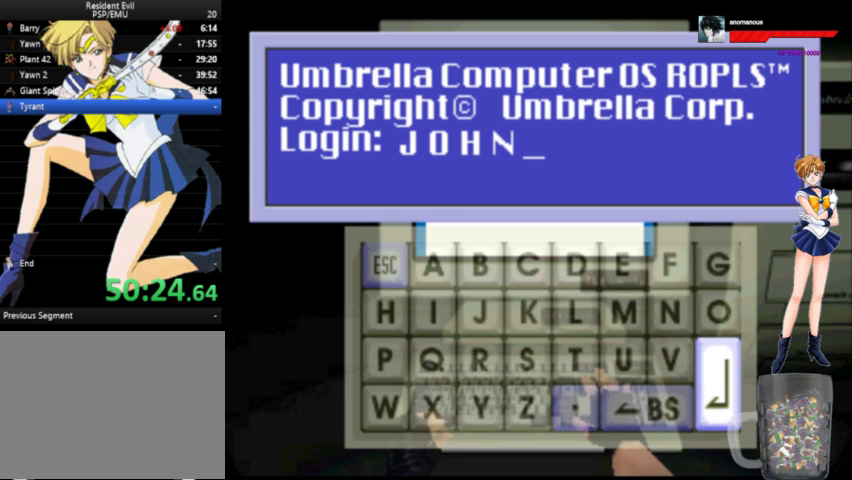
{"buttons": ["DPAD_UP"], "left_stick": "center", "right_stick": "center", "events": [[33, "X", "down"], [167, "X", "up"], [200, "DPAD_UP", "down"], [333, "DPAD_UP", "up"], [400, "DPAD_UP", "down"]]}
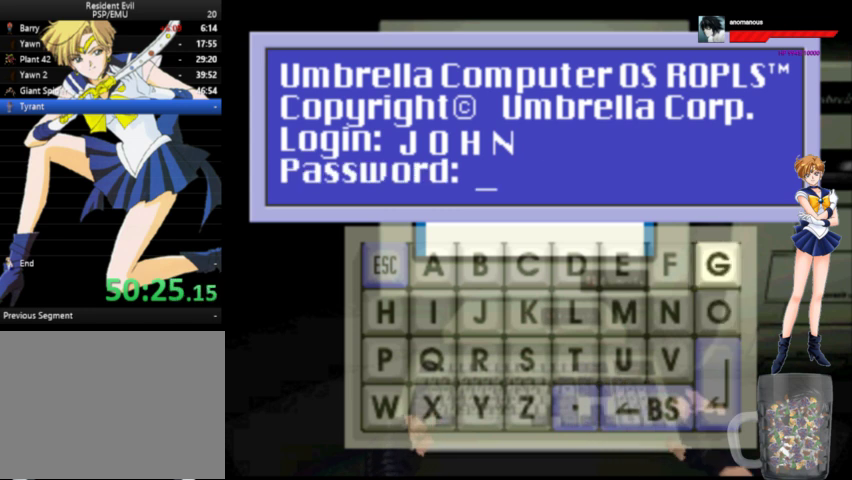
{"buttons": [], "left_stick": "center", "right_stick": "center", "events": [[33, "DPAD_UP", "up"], [100, "DPAD_UP", "down"], [200, "DPAD_UP", "up"]]}
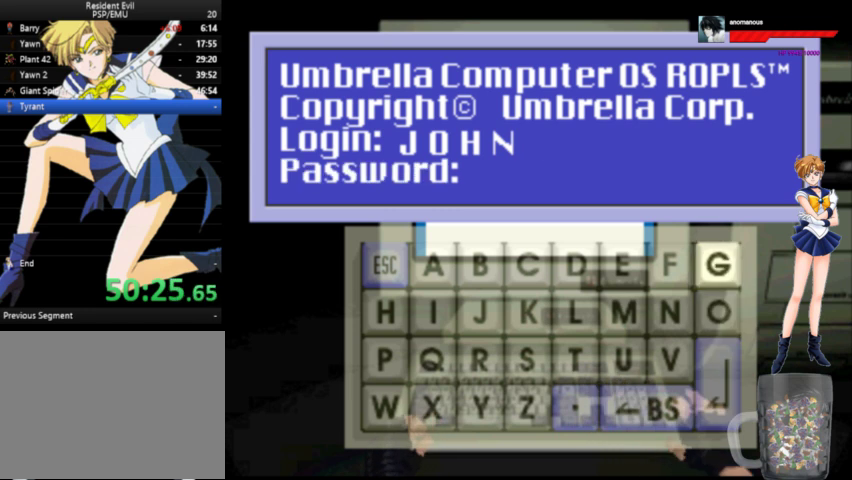
{"buttons": [], "left_stick": "center", "right_stick": "center", "events": [[100, "DPAD_RIGHT", "down"], [200, "DPAD_RIGHT", "up"], [333, "DPAD_RIGHT", "down"], [433, "DPAD_RIGHT", "up"]]}
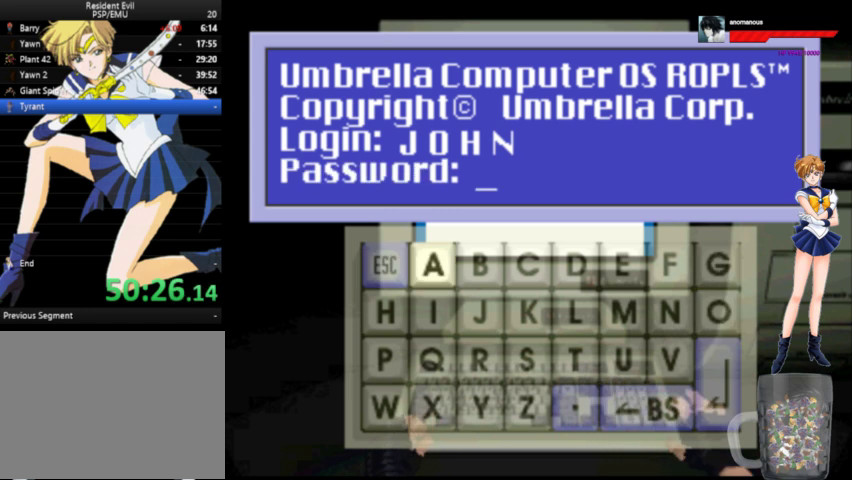
{"buttons": [], "left_stick": "center", "right_stick": "center", "events": [[100, "X", "down"], [233, "X", "up"], [433, "DPAD_LEFT", "down"], [500, "DPAD_LEFT", "up"]]}
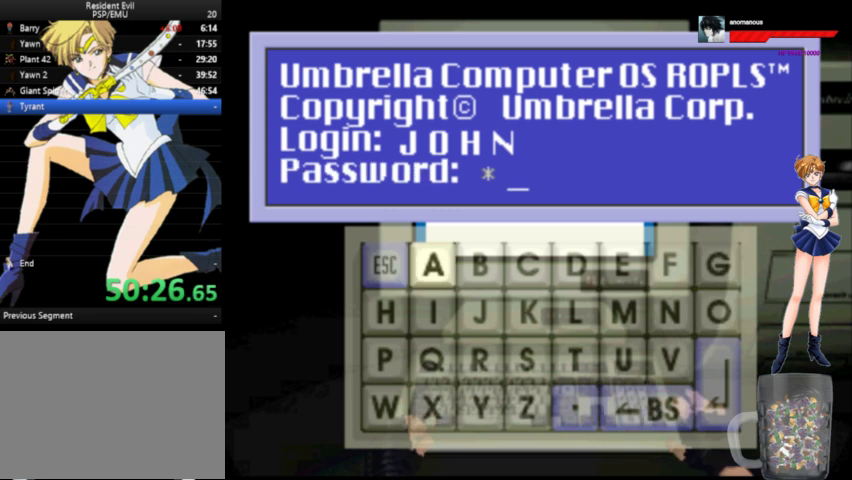
{"buttons": [], "left_stick": "center", "right_stick": "center", "events": [[100, "DPAD_LEFT", "down"], [167, "DPAD_LEFT", "up"]]}
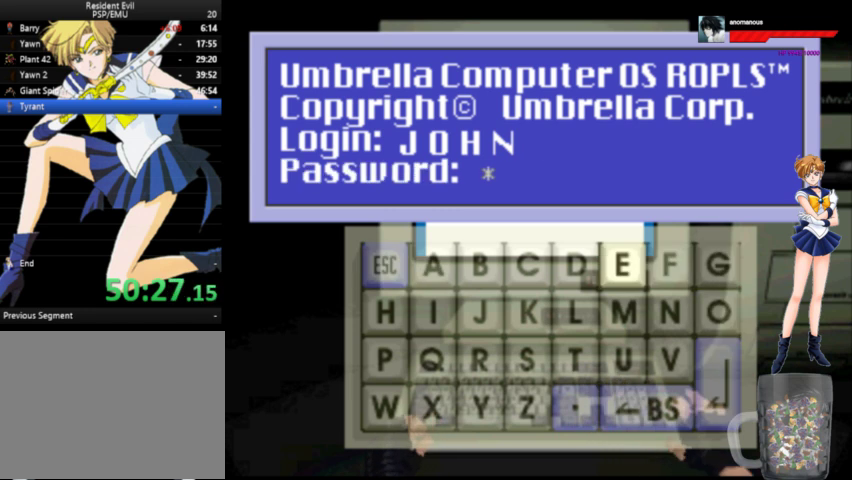
{"buttons": ["DPAD_RIGHT"], "left_stick": "center", "right_stick": "center", "events": [[67, "DPAD_LEFT", "down"], [133, "DPAD_LEFT", "up"], [367, "X", "down"], [467, "DPAD_RIGHT", "down"], [467, "X", "up"]]}
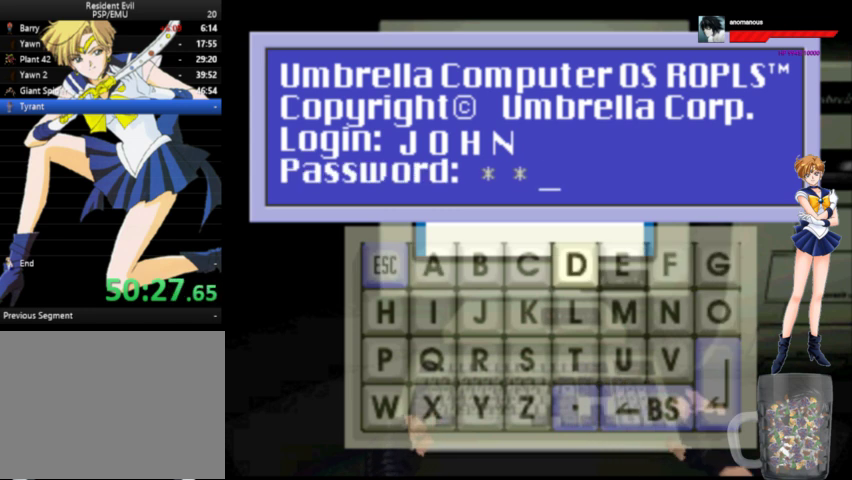
{"buttons": ["DPAD_RIGHT"], "left_stick": "center", "right_stick": "center", "events": [[67, "DPAD_RIGHT", "up"], [167, "DPAD_RIGHT", "down"], [267, "DPAD_RIGHT", "up"], [333, "DPAD_RIGHT", "down"], [433, "DPAD_RIGHT", "up"], [500, "DPAD_RIGHT", "down"]]}
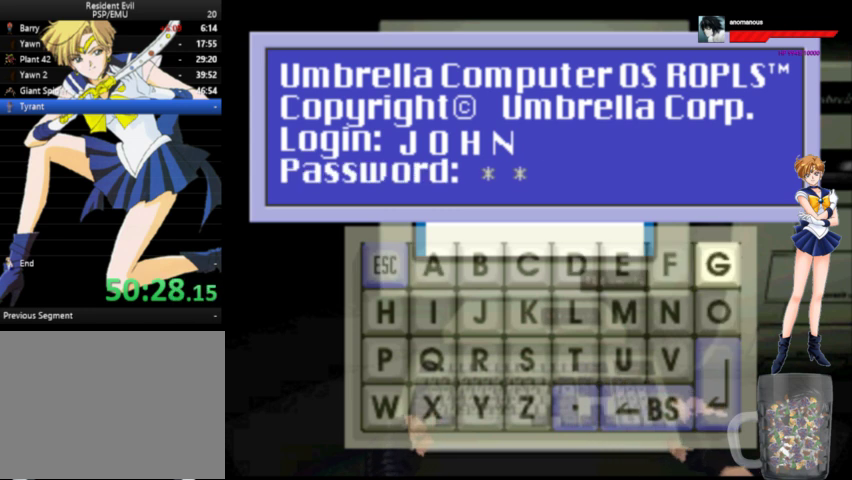
{"buttons": [], "left_stick": "center", "right_stick": "center", "events": [[100, "DPAD_RIGHT", "up"], [367, "DPAD_RIGHT", "down"], [433, "DPAD_RIGHT", "up"]]}